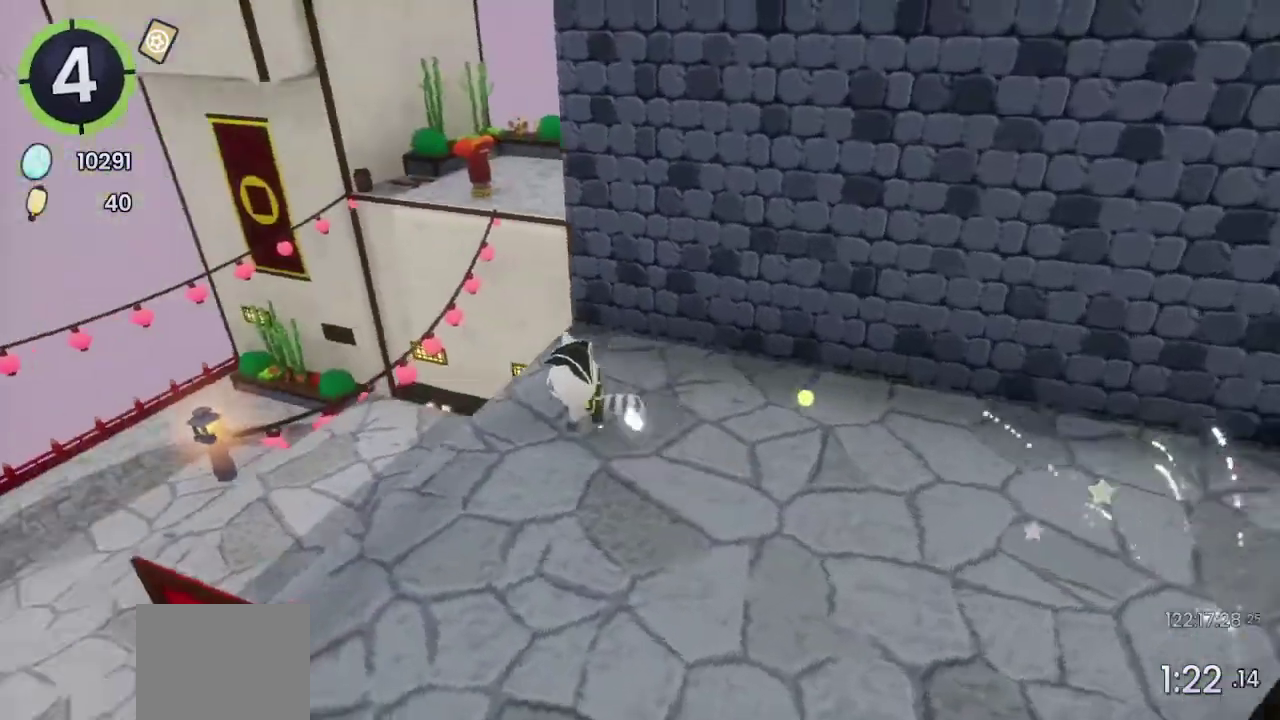
Gameplay with a controller (PlayStation layout); each line is a JSON object with the inputs held at the frame after it. "events" lists button and stick changes between this image and that frame as [ms after this image, input, new state], when the widget could be followed in between. Not read: L1 R1.
{"buttons": [], "left_stick": "up-left", "right_stick": "center", "events": [[167, "left_stick", "up-left"], [200, "right_stick", "right"], [500, "right_stick", "center"]]}
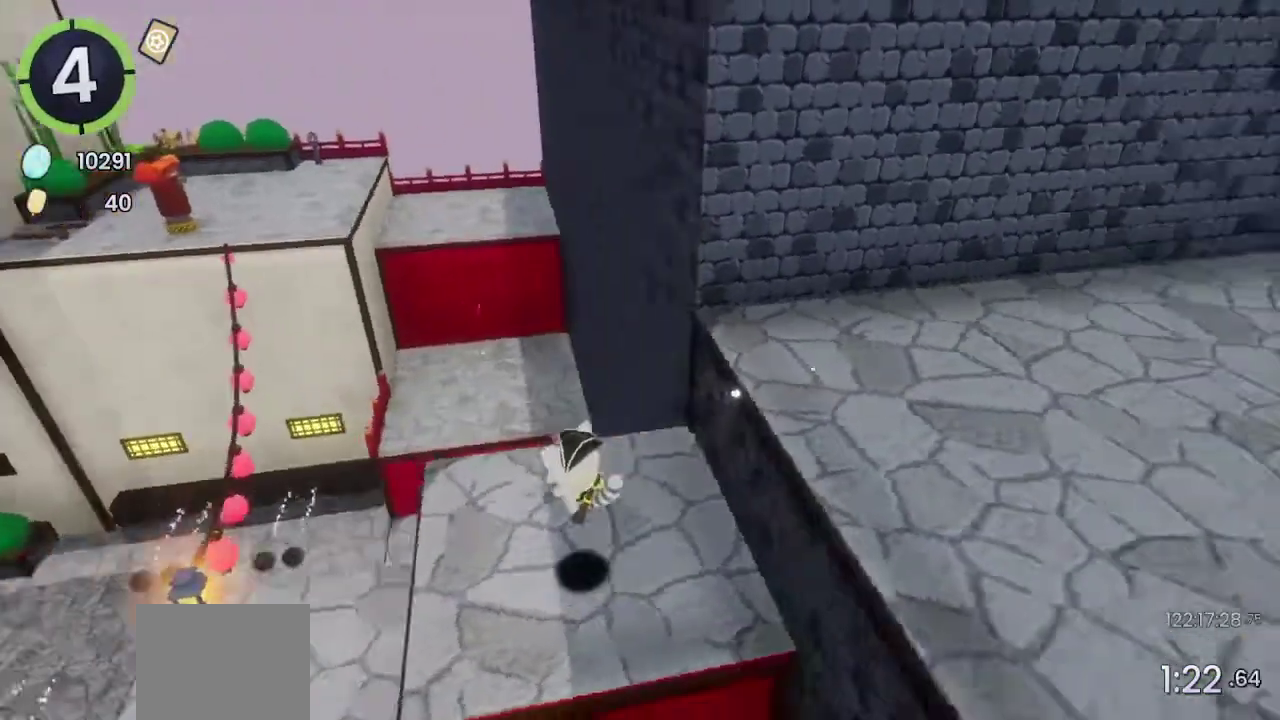
{"buttons": [], "left_stick": "center", "right_stick": "up-left", "events": [[167, "R2", "down"], [200, "CROSS", "down"], [367, "CROSS", "up"], [367, "R2", "up"], [367, "left_stick", "center"], [467, "right_stick", "up-left"]]}
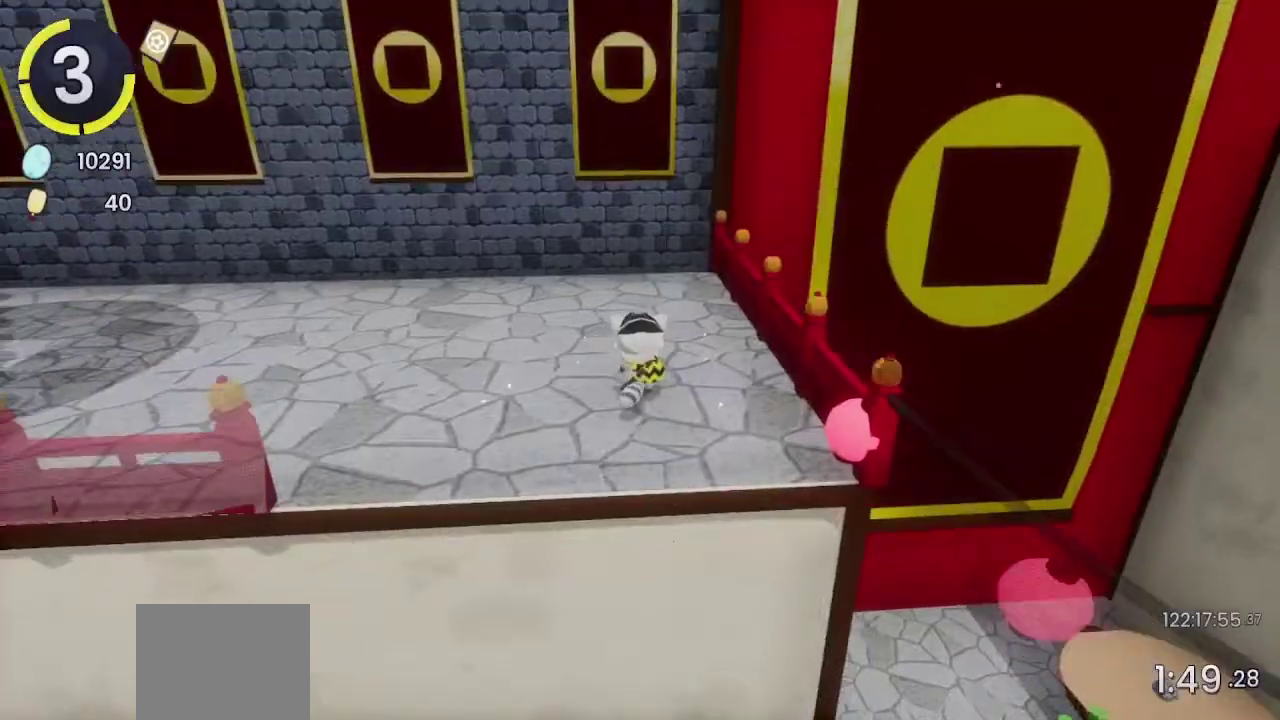
{"buttons": [], "left_stick": "up", "right_stick": "center", "events": [[33, "right_stick", "center"], [267, "left_stick", "up"]]}
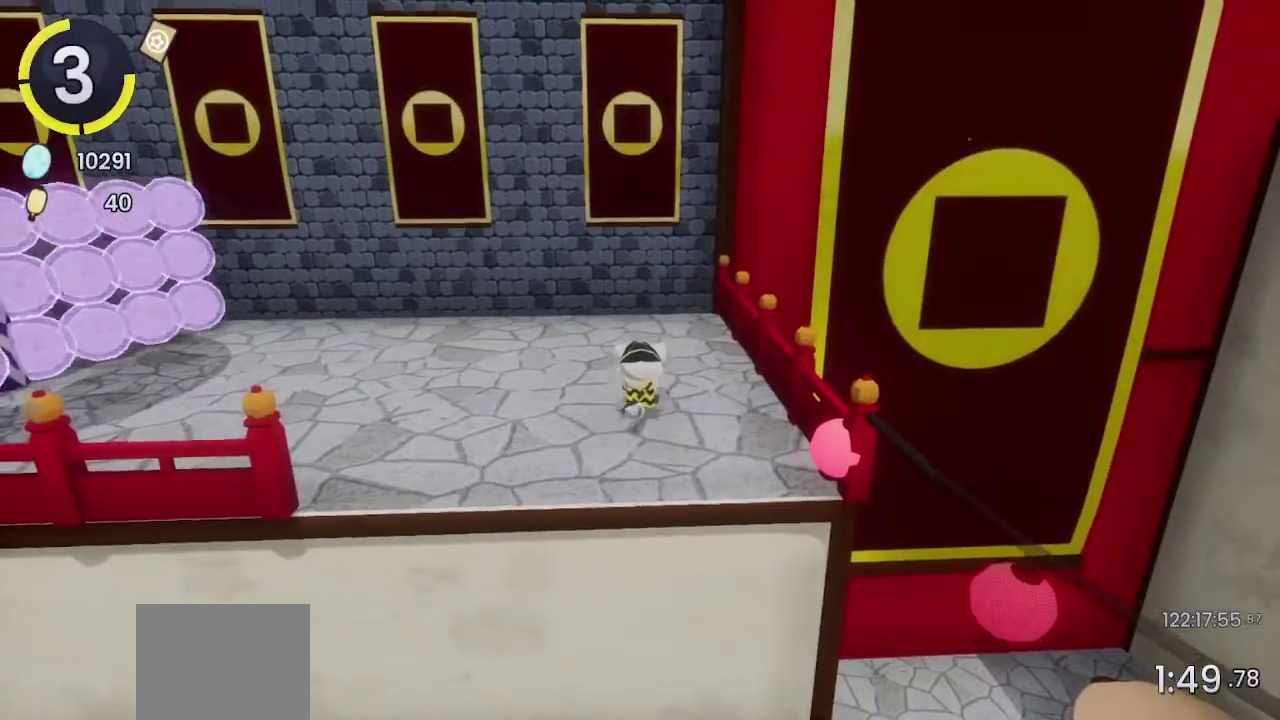
{"buttons": ["CROSS"], "left_stick": "up", "right_stick": "center", "events": [[500, "CROSS", "down"]]}
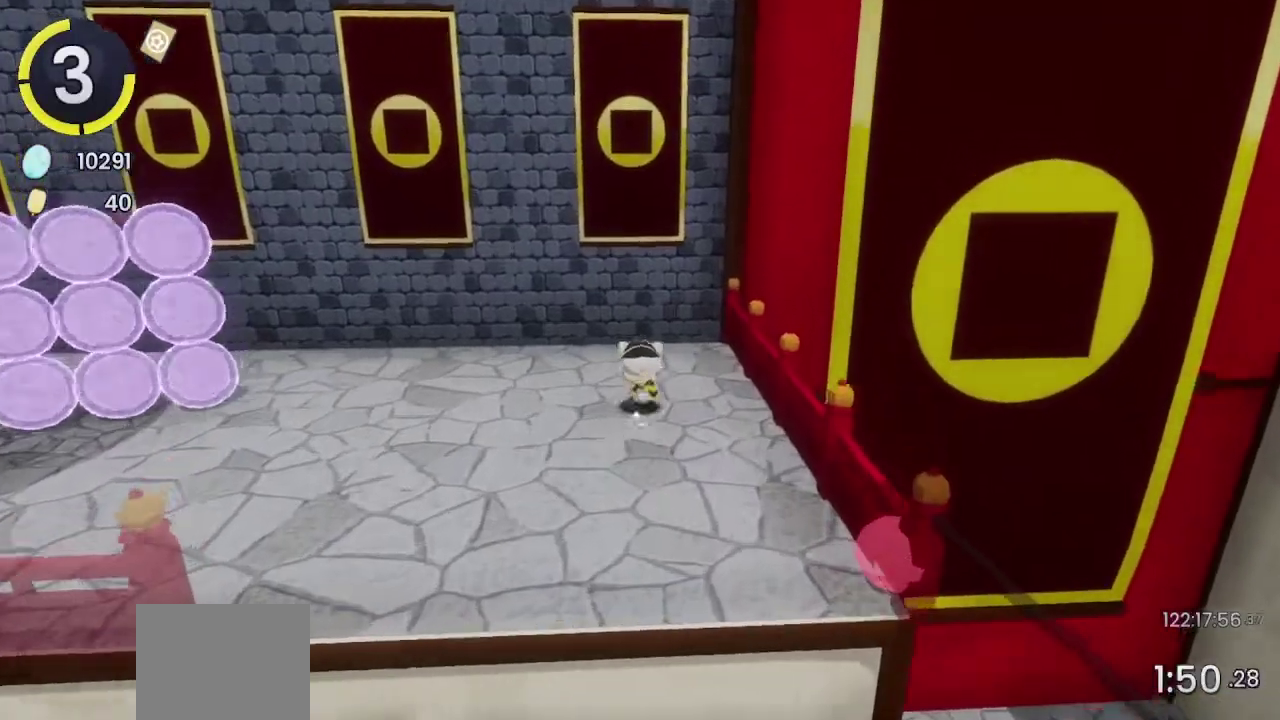
{"buttons": [], "left_stick": "up", "right_stick": "center", "events": [[133, "CROSS", "up"], [333, "CROSS", "down"], [500, "CROSS", "up"]]}
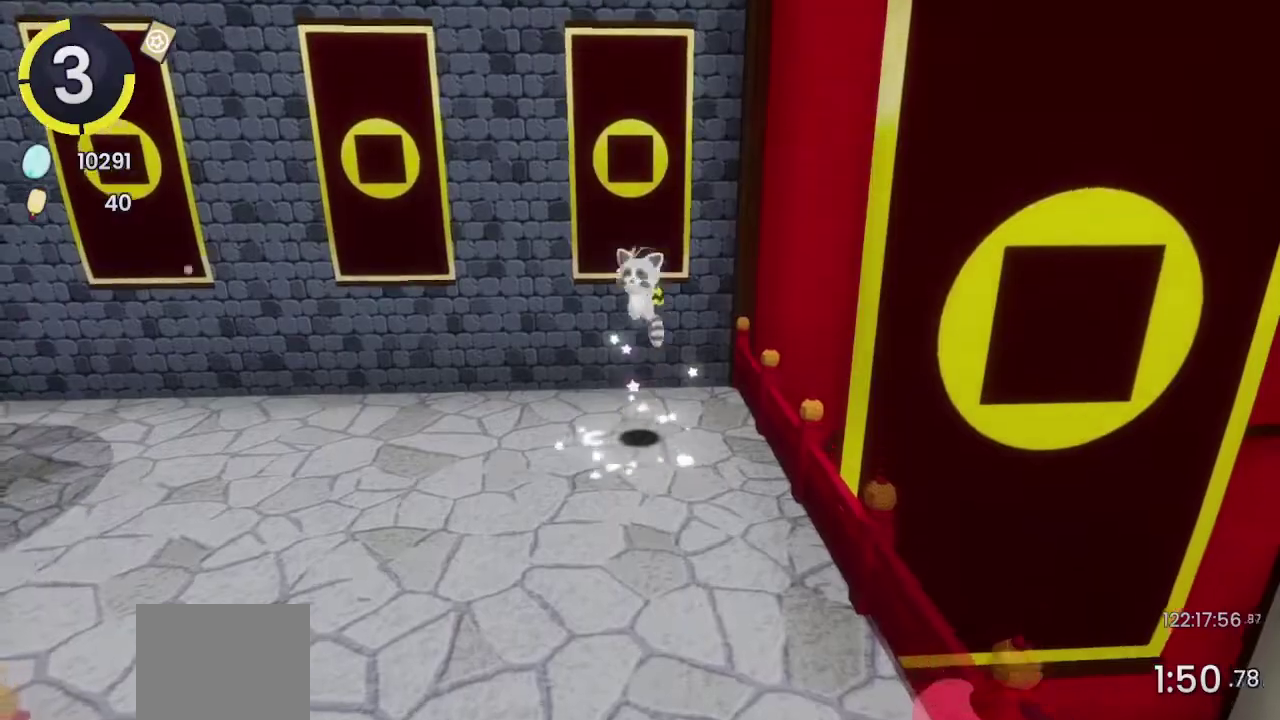
{"buttons": [], "left_stick": "up", "right_stick": "left", "events": [[233, "CROSS", "down"], [333, "CROSS", "up"], [467, "right_stick", "left"]]}
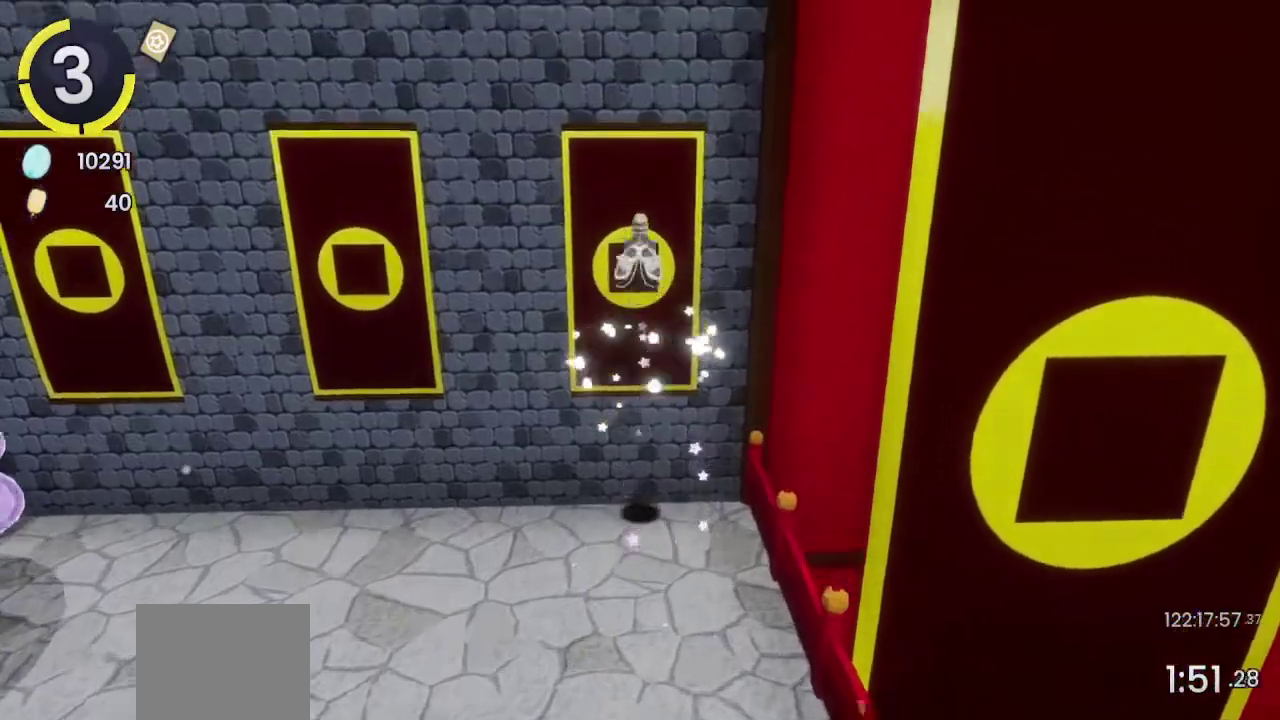
{"buttons": [], "left_stick": "up", "right_stick": "center", "events": [[33, "right_stick", "center"], [167, "CROSS", "down"], [267, "CROSS", "up"]]}
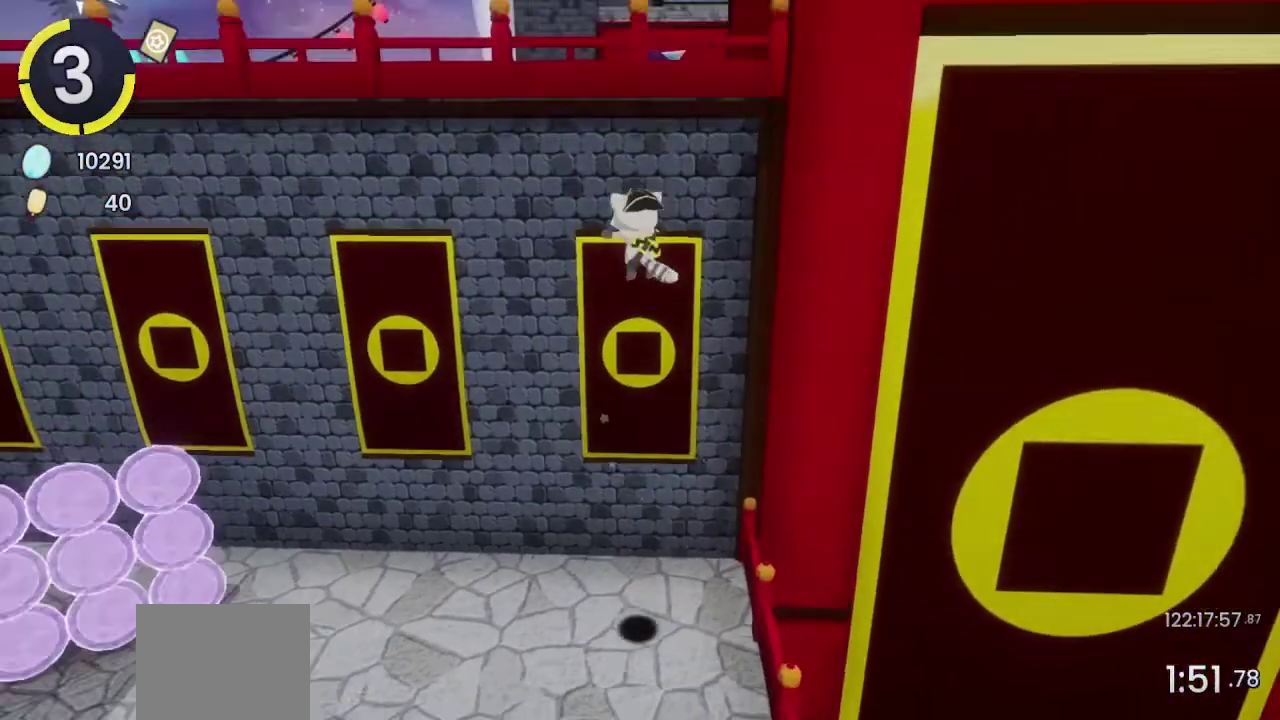
{"buttons": [], "left_stick": "up", "right_stick": "center", "events": [[267, "SQUARE", "down"], [333, "SQUARE", "up"]]}
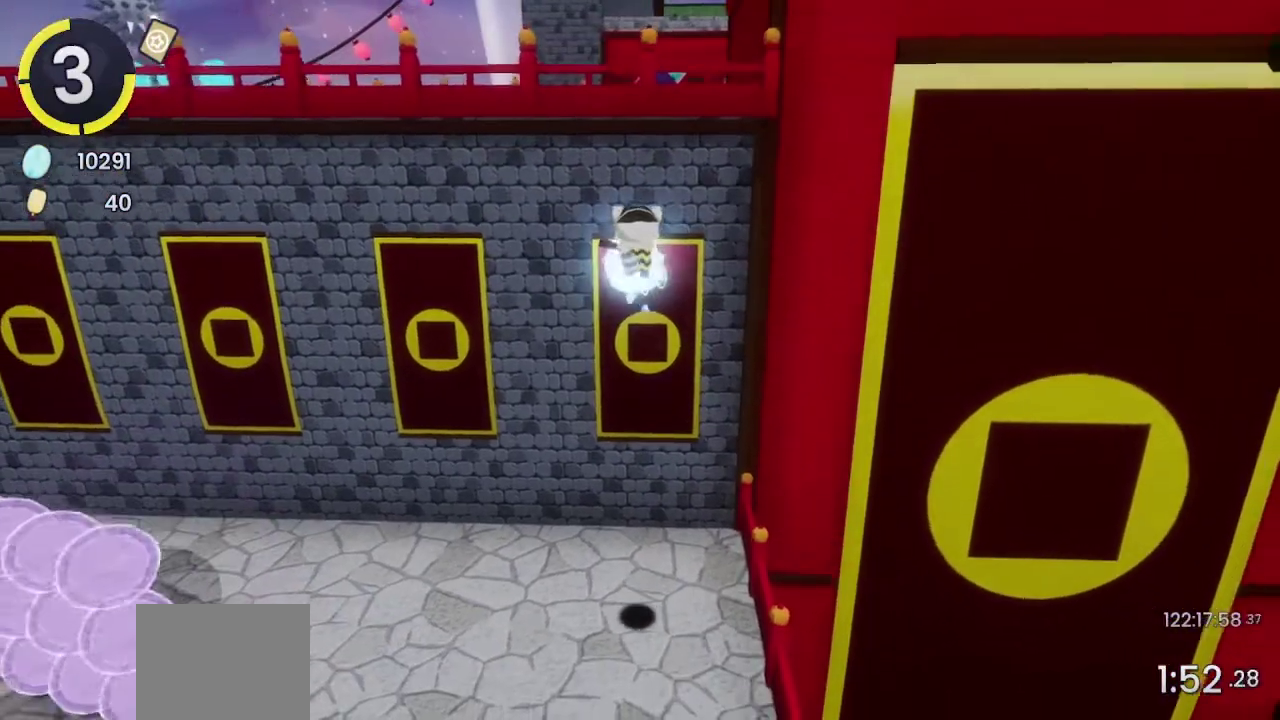
{"buttons": ["CROSS"], "left_stick": "up", "right_stick": "center", "events": [[233, "R2", "down"], [333, "R2", "up"], [433, "CROSS", "down"]]}
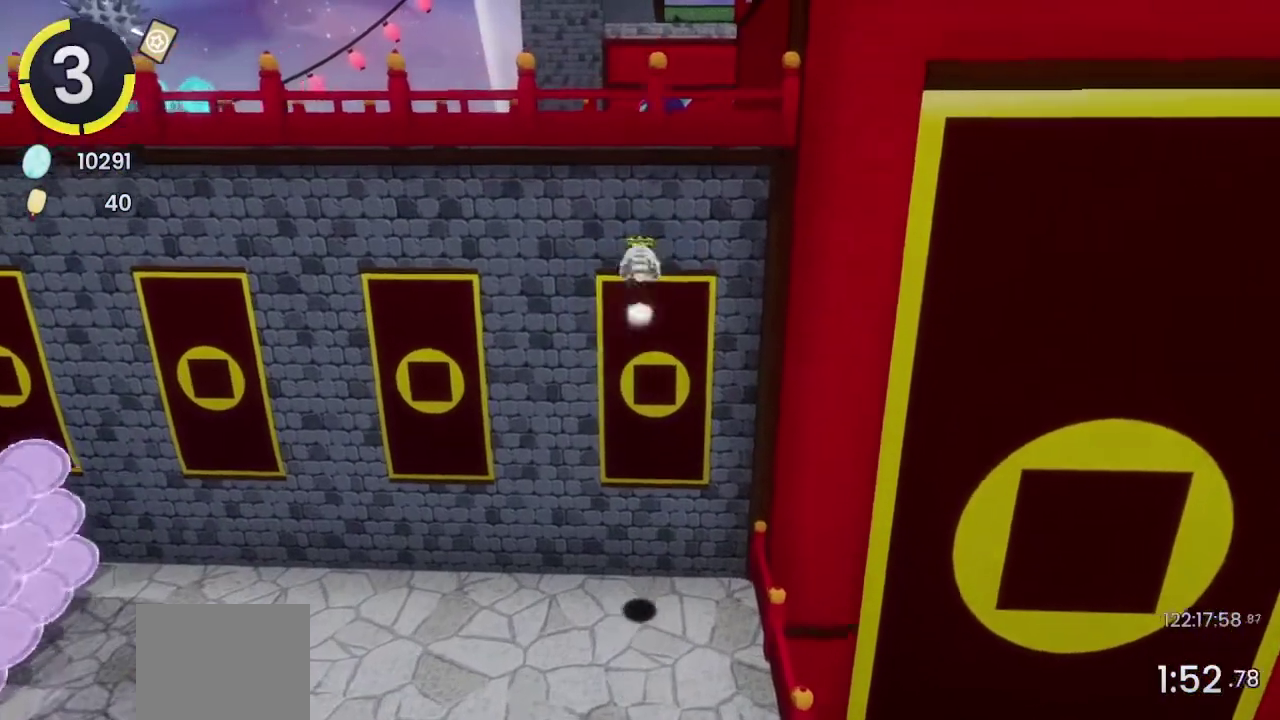
{"buttons": [], "left_stick": "center", "right_stick": "center", "events": [[33, "CROSS", "up"], [300, "left_stick", "center"]]}
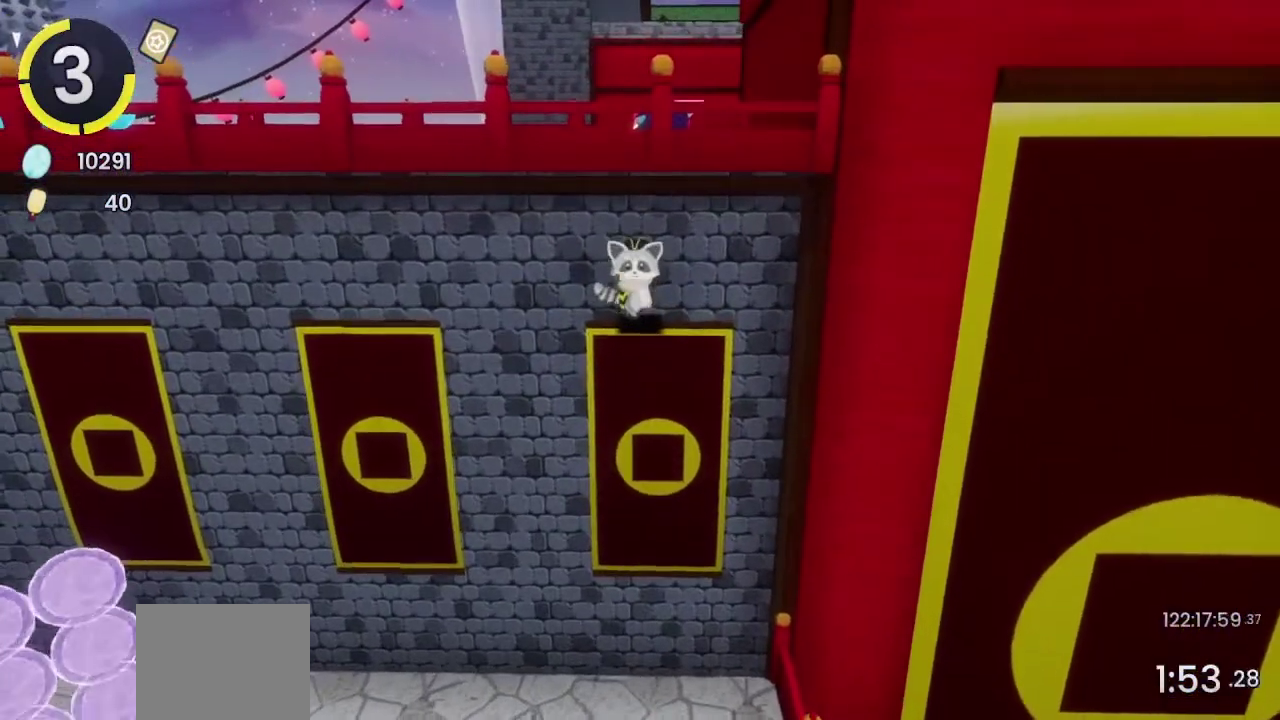
{"buttons": ["CROSS"], "left_stick": "down-left", "right_stick": "center", "events": [[300, "left_stick", "down"], [367, "CROSS", "down"], [500, "left_stick", "down-left"]]}
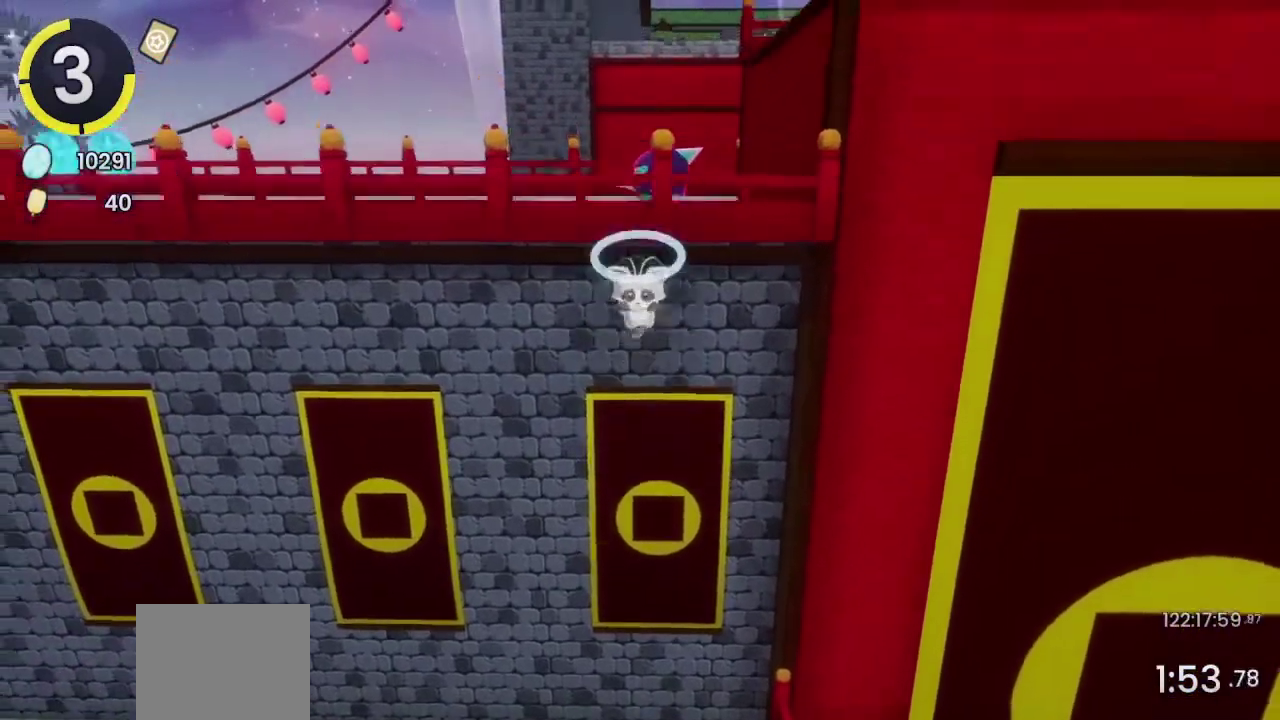
{"buttons": [], "left_stick": "up", "right_stick": "center", "events": [[100, "CROSS", "up"], [200, "left_stick", "up"], [267, "CROSS", "down"], [400, "CROSS", "up"]]}
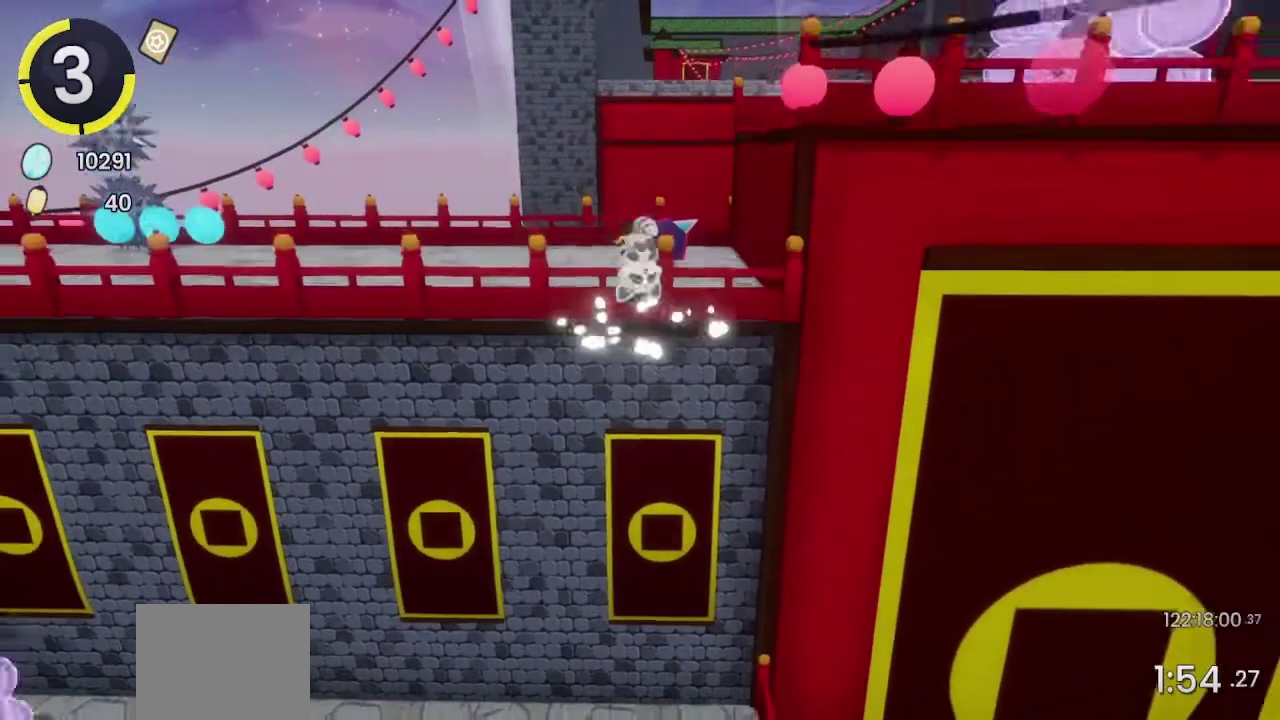
{"buttons": ["CROSS"], "left_stick": "up", "right_stick": "center", "events": [[67, "SQUARE", "down"], [133, "SQUARE", "up"], [233, "R2", "down"], [400, "R2", "up"], [467, "CROSS", "down"]]}
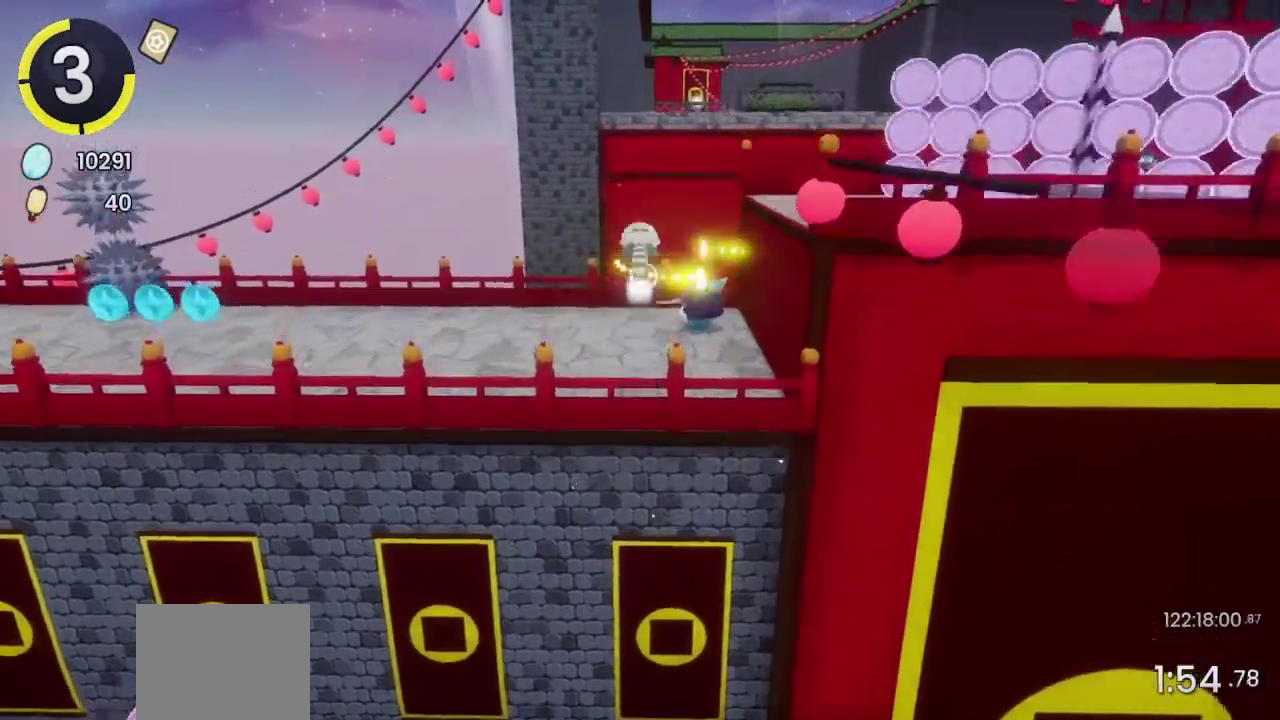
{"buttons": [], "left_stick": "up-right", "right_stick": "center", "events": [[67, "CROSS", "up"], [200, "right_stick", "right"], [333, "L2", "down"], [433, "L2", "up"], [467, "left_stick", "up-right"], [467, "right_stick", "center"]]}
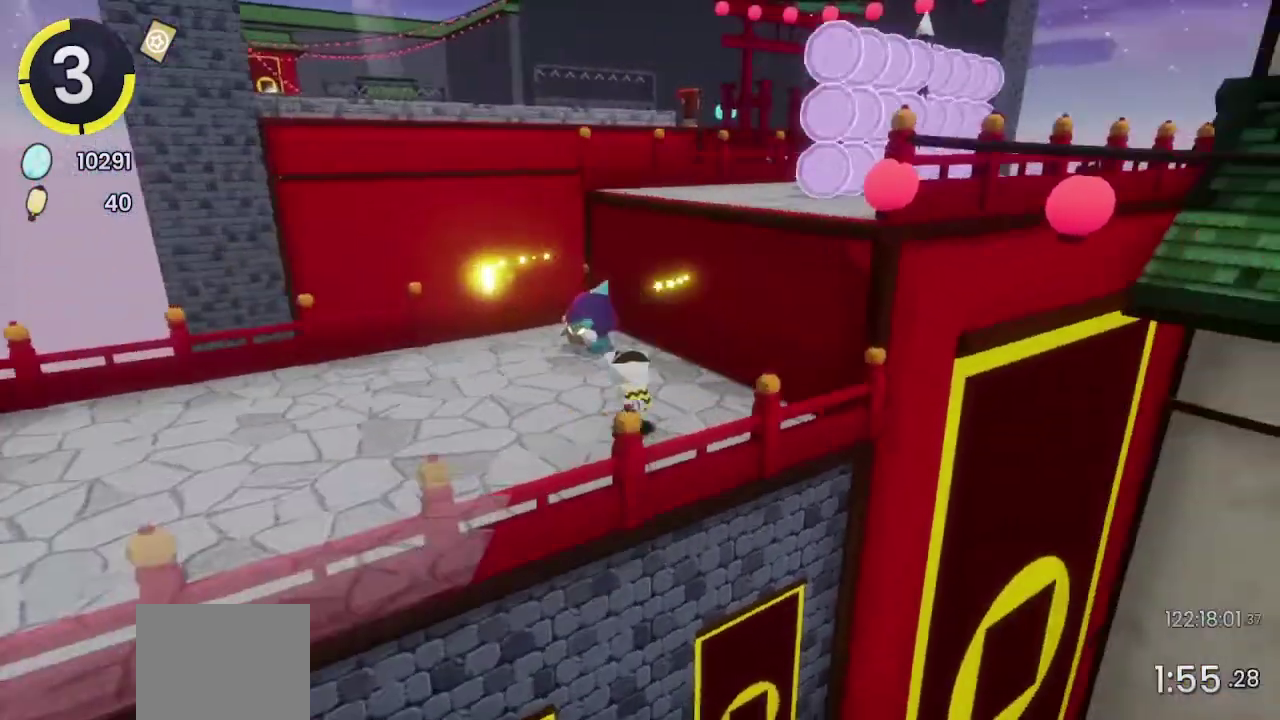
{"buttons": ["CROSS"], "left_stick": "up-right", "right_stick": "center", "events": [[100, "CROSS", "down"], [333, "CROSS", "up"], [433, "CROSS", "down"]]}
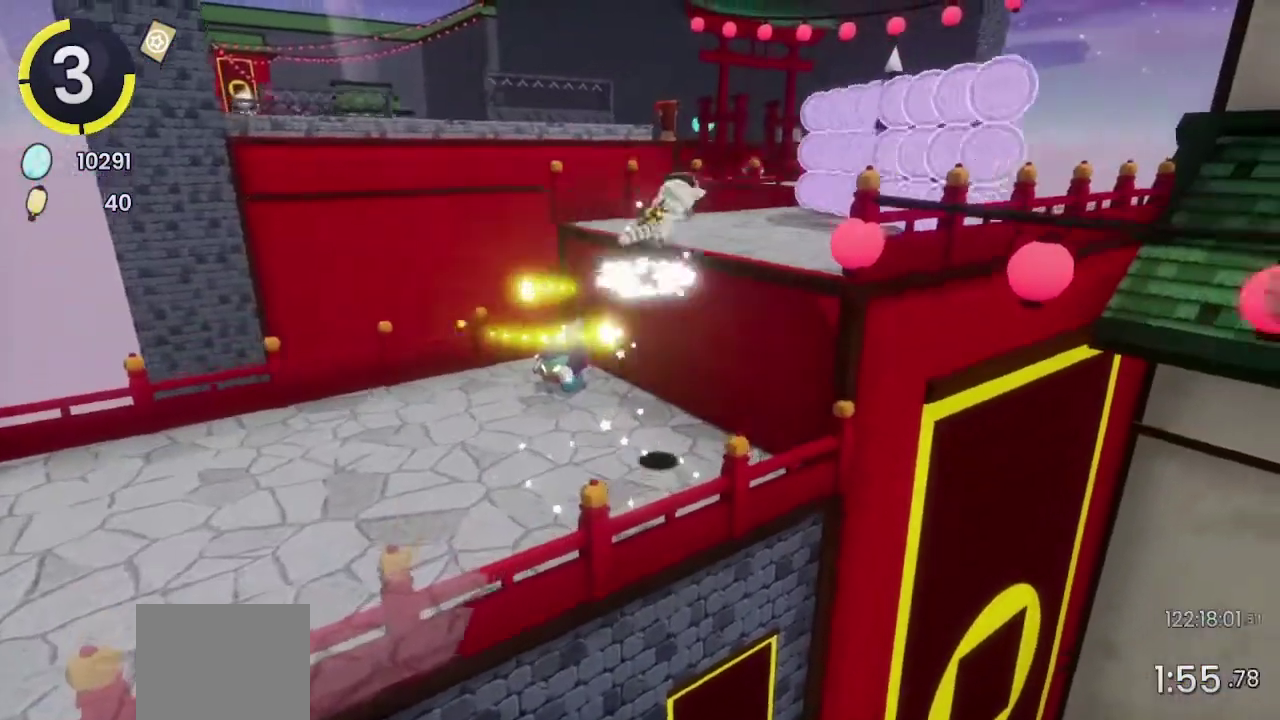
{"buttons": [], "left_stick": "up-right", "right_stick": "center"}
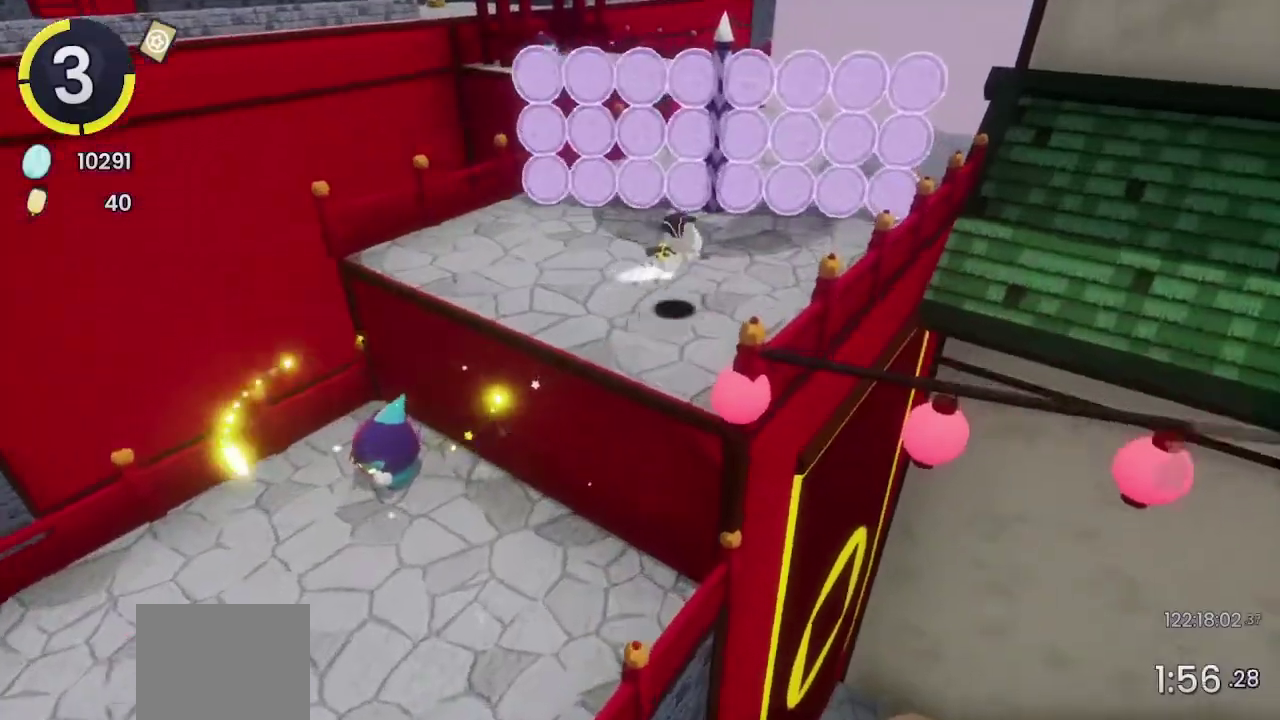
{"buttons": [], "left_stick": "up-right", "right_stick": "center", "events": [[100, "right_stick", "left"], [367, "right_stick", "center"]]}
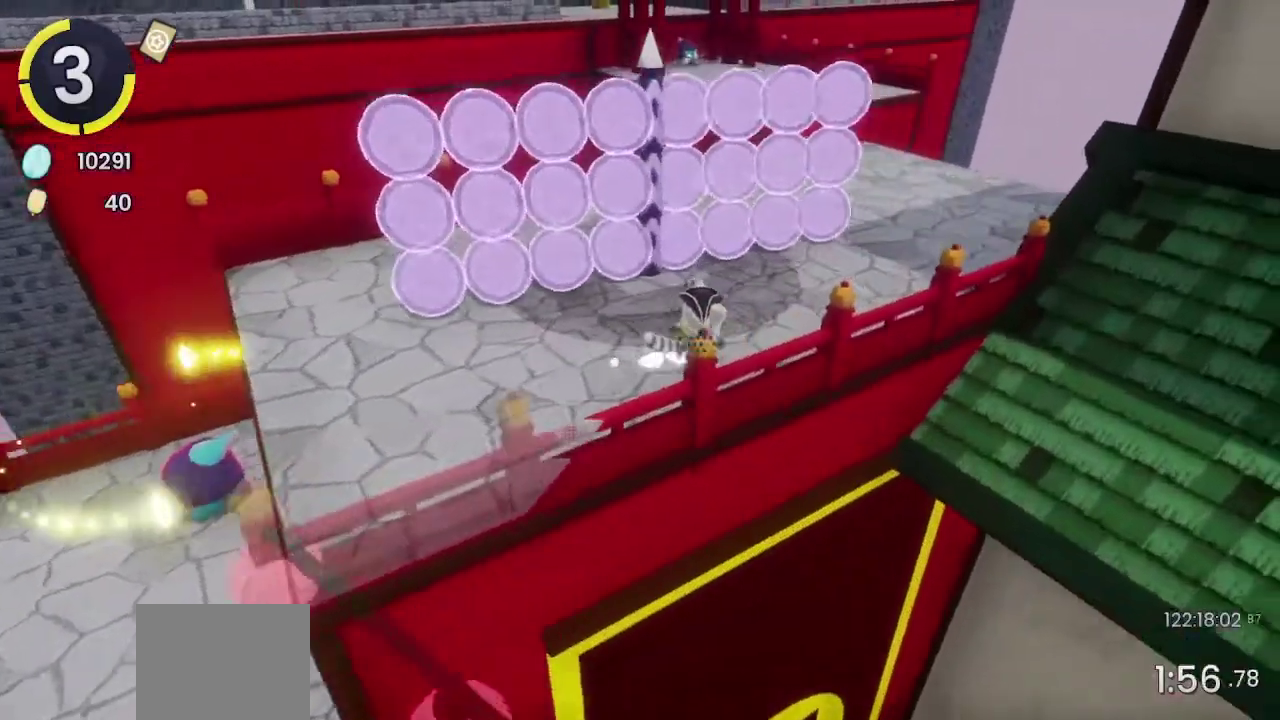
{"buttons": [], "left_stick": "up-right", "right_stick": "center", "events": [[167, "right_stick", "left"], [433, "right_stick", "center"]]}
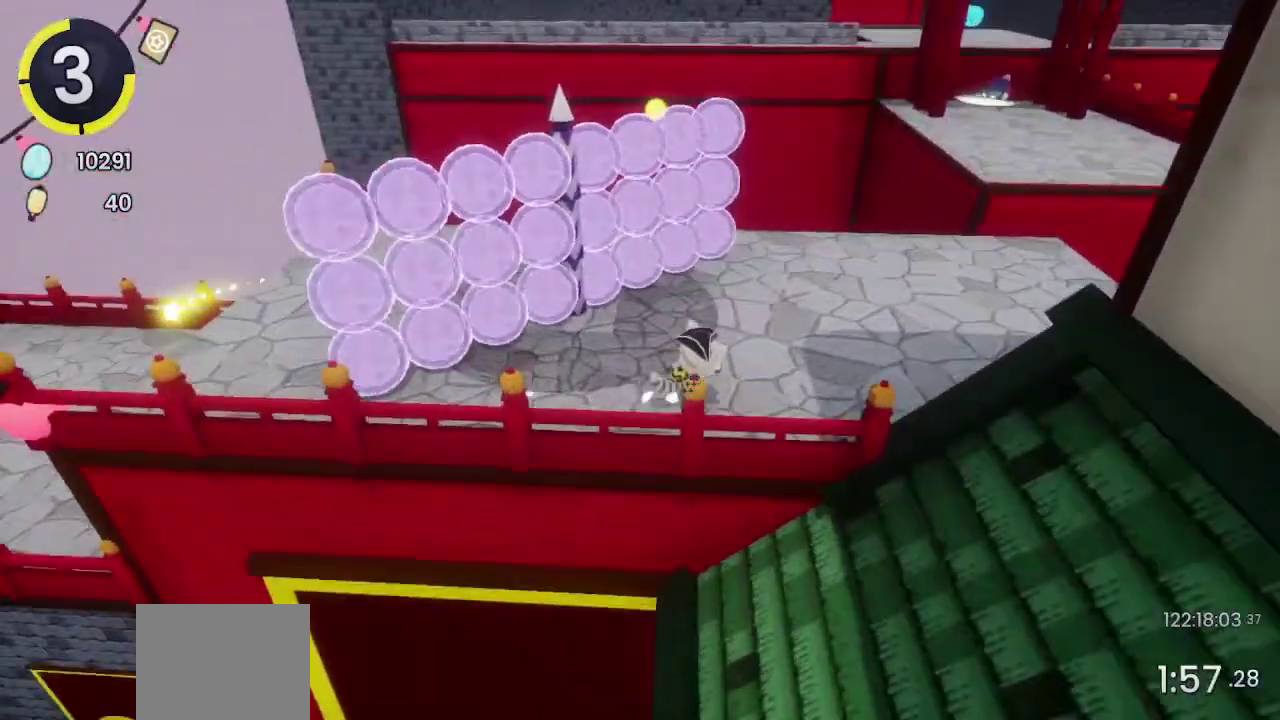
{"buttons": [], "left_stick": "up-right", "right_stick": "center", "events": [[67, "CROSS", "down"], [67, "R2", "down"], [133, "CROSS", "up"], [133, "R2", "up"]]}
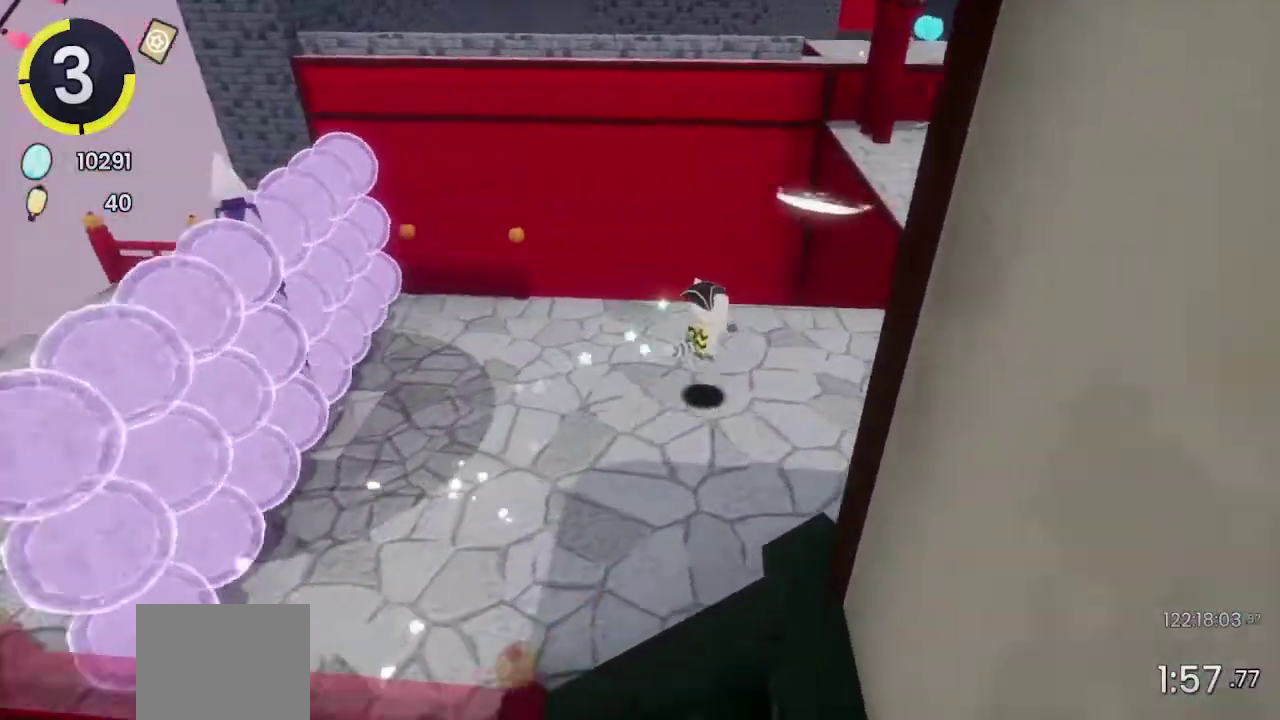
{"buttons": [], "left_stick": "up", "right_stick": "center", "events": [[100, "CROSS", "down"], [233, "left_stick", "up"], [500, "CROSS", "up"]]}
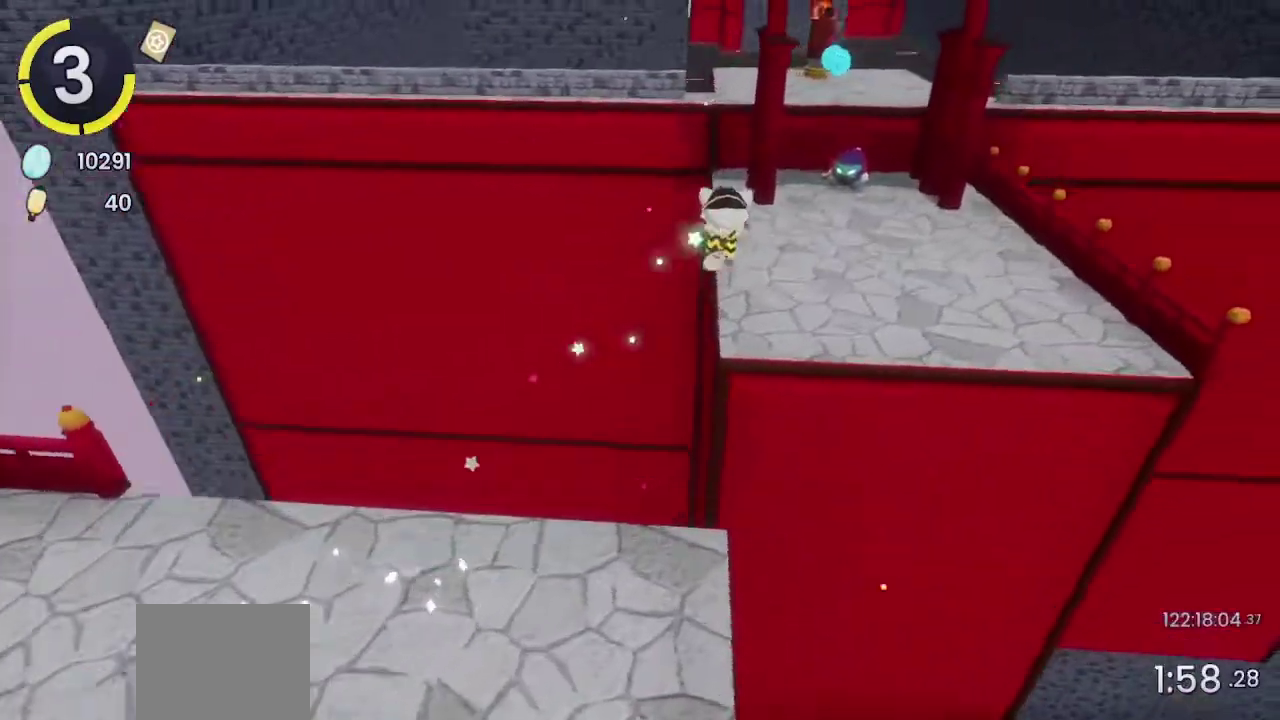
{"buttons": ["CROSS"], "left_stick": "up", "right_stick": "center", "events": [[500, "CROSS", "down"]]}
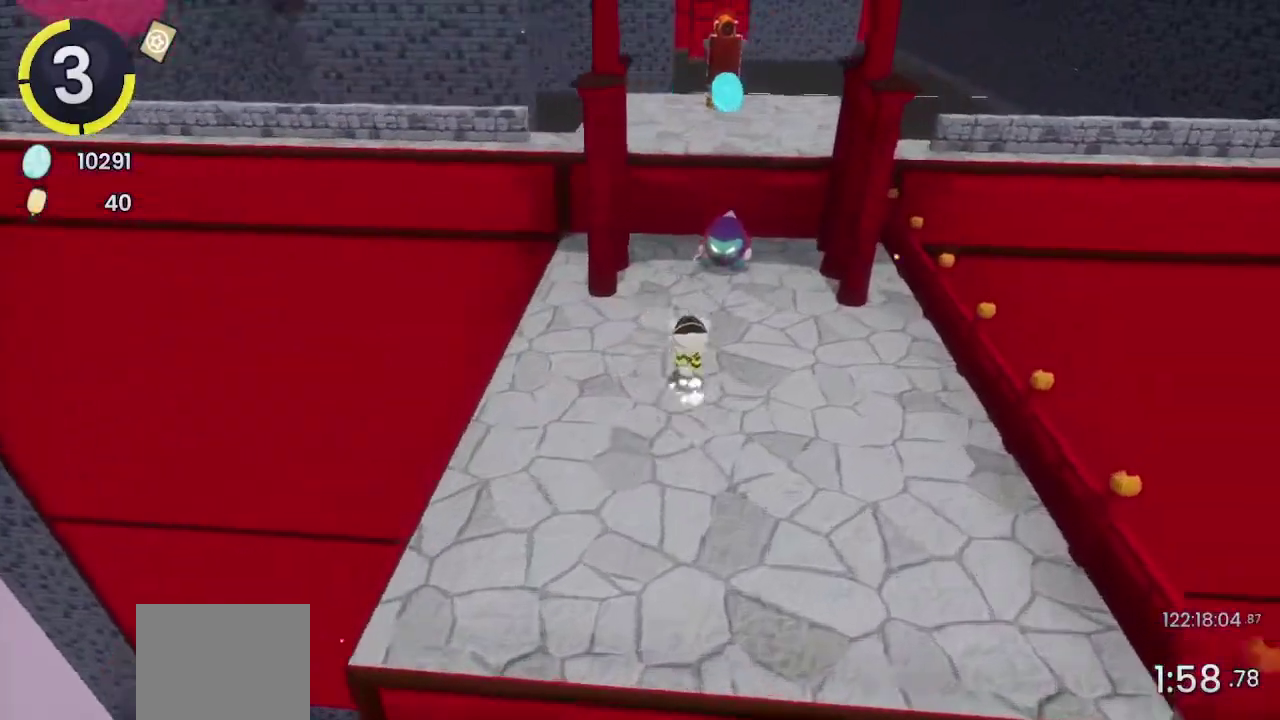
{"buttons": [], "left_stick": "up-right", "right_stick": "center", "events": [[267, "left_stick", "up-right"], [367, "CROSS", "up"]]}
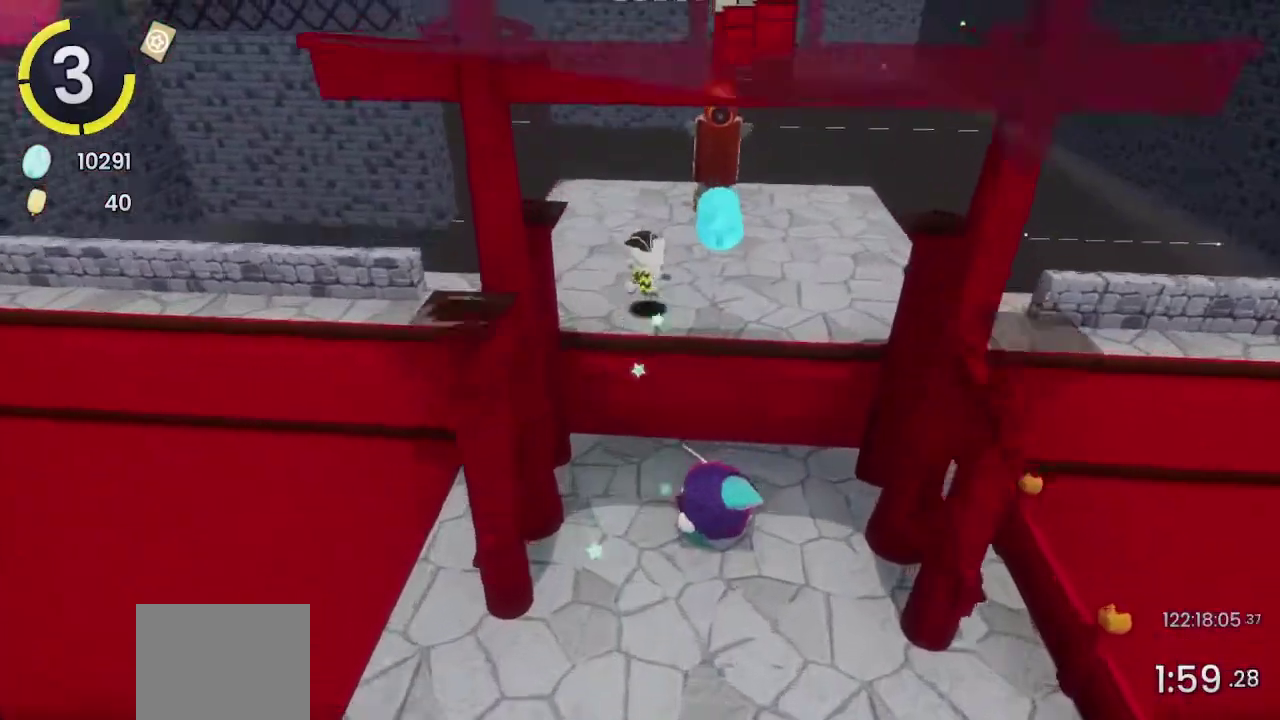
{"buttons": [], "left_stick": "center", "right_stick": "center", "events": [[100, "SQUARE", "down"], [200, "SQUARE", "up"], [367, "left_stick", "center"]]}
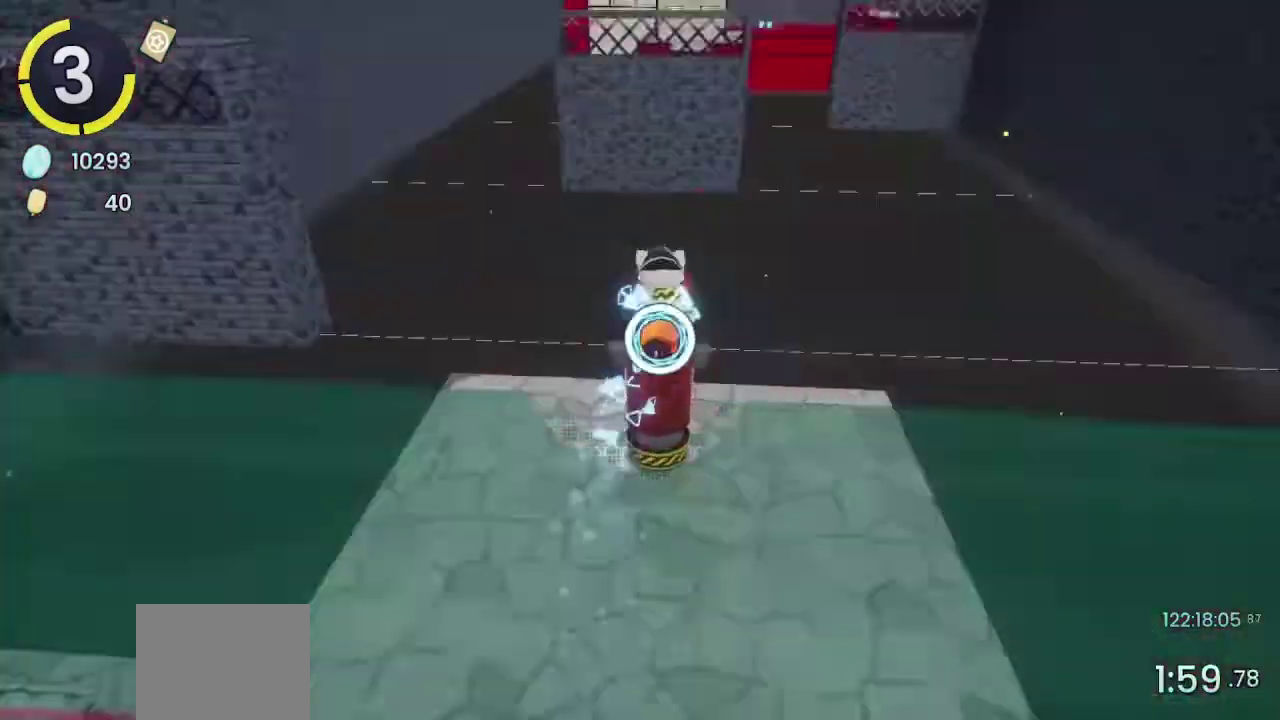
{"buttons": [], "left_stick": "center", "right_stick": "center", "events": []}
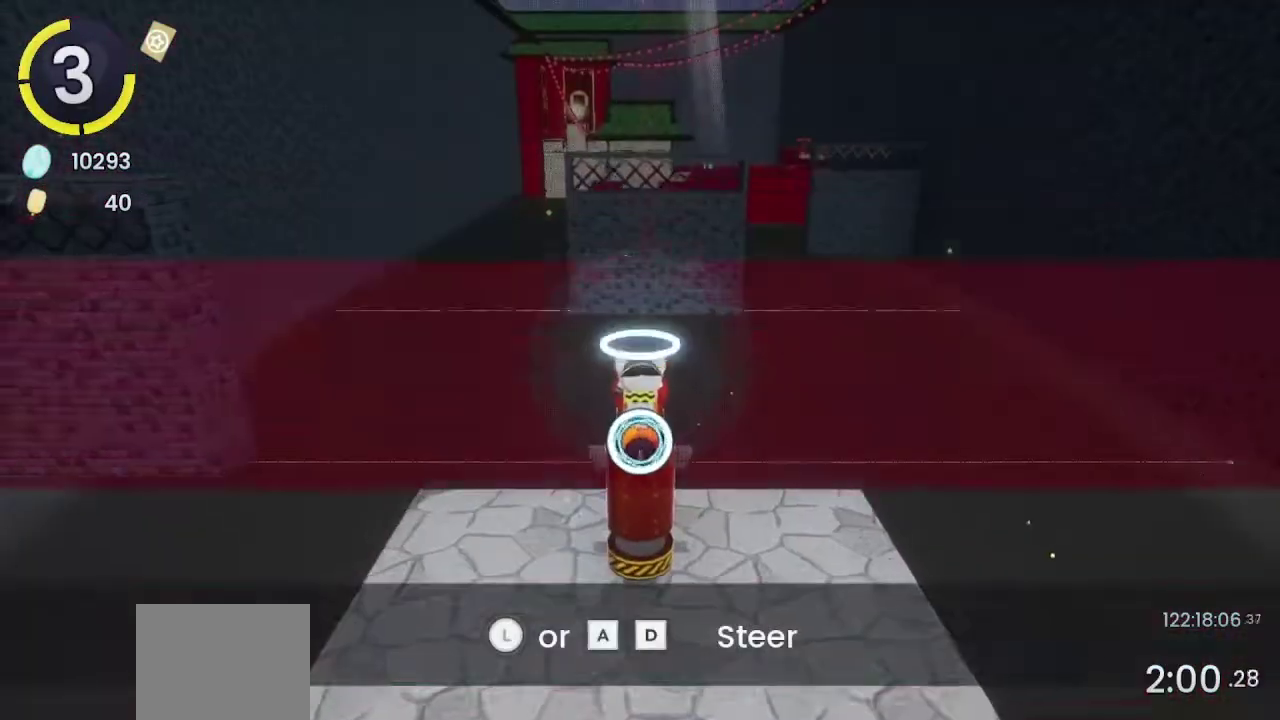
{"buttons": [], "left_stick": "center", "right_stick": "center", "events": []}
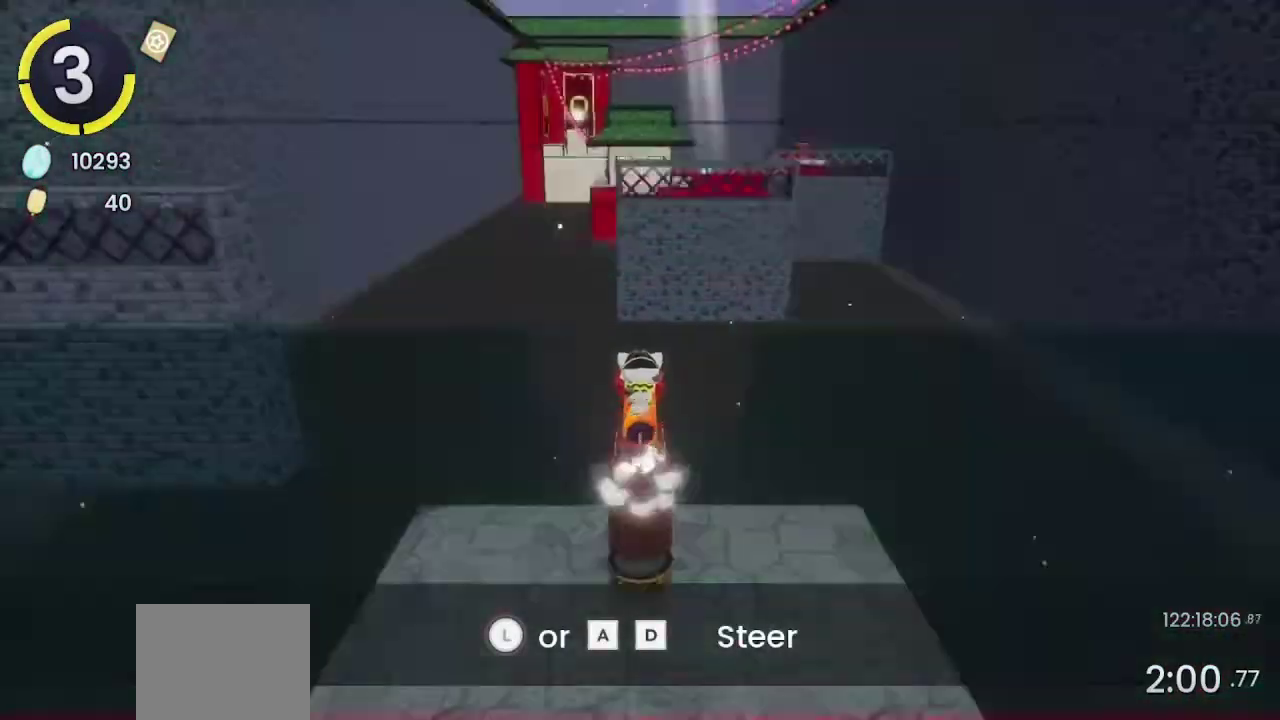
{"buttons": [], "left_stick": "center", "right_stick": "center", "events": []}
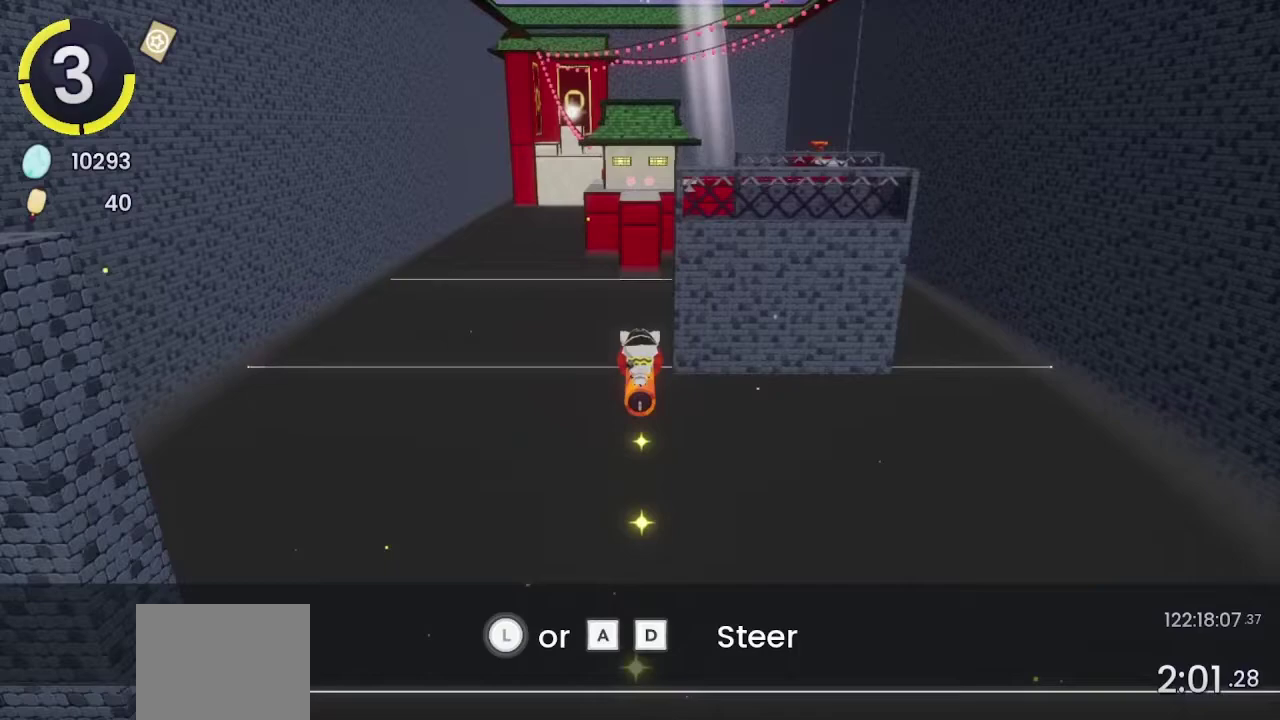
{"buttons": [], "left_stick": "center", "right_stick": "center", "events": [[133, "left_stick", "down-right"], [400, "left_stick", "center"]]}
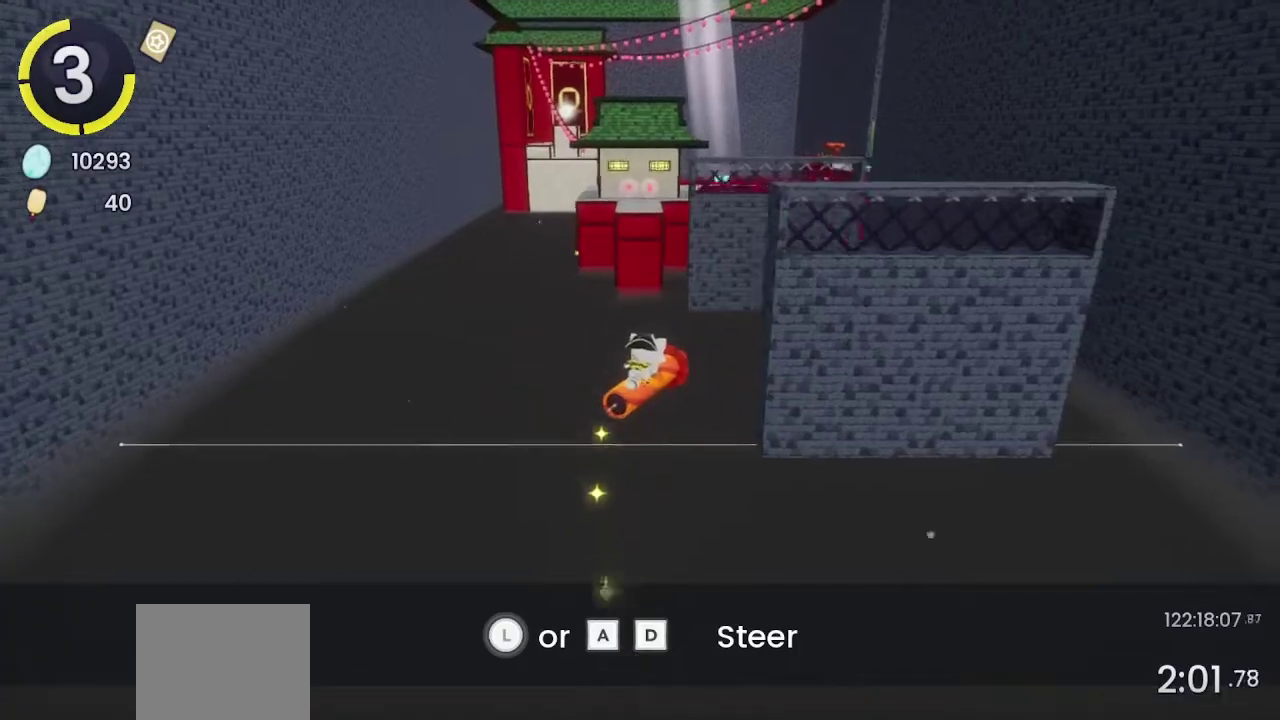
{"buttons": [], "left_stick": "center", "right_stick": "center", "events": [[67, "left_stick", "left"], [233, "left_stick", "center"]]}
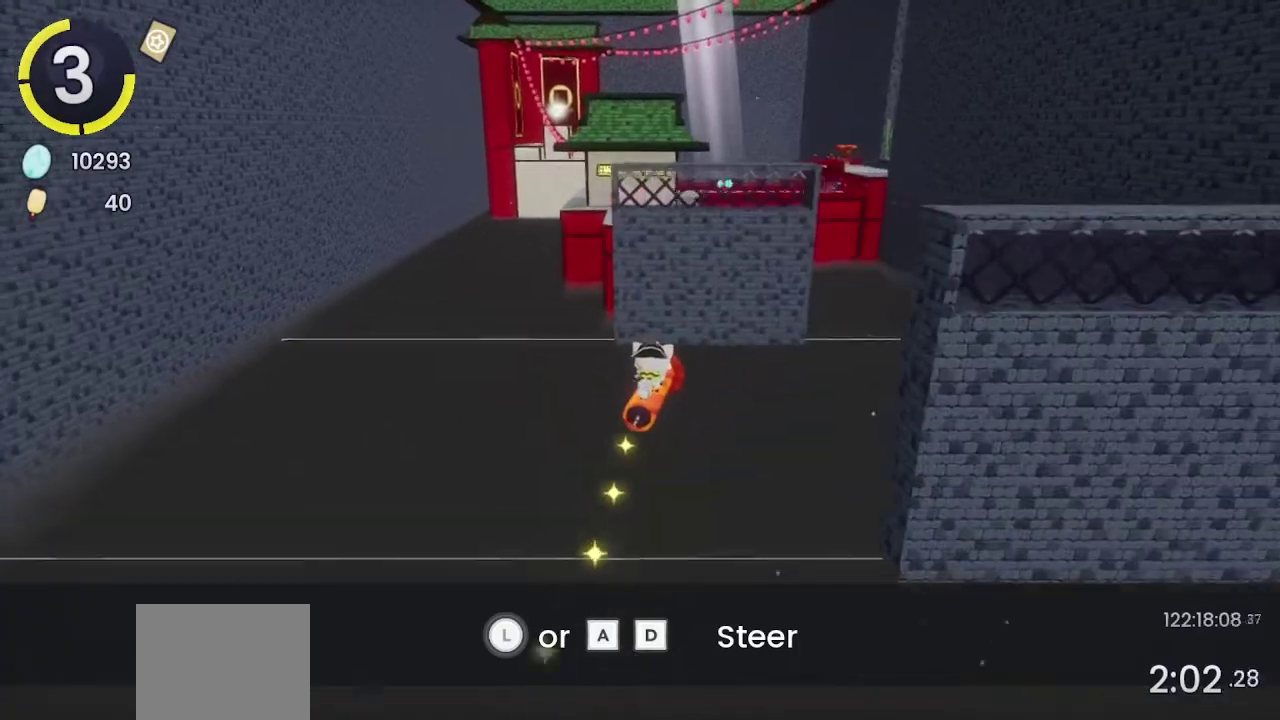
{"buttons": [], "left_stick": "center", "right_stick": "center", "events": [[333, "left_stick", "left"], [467, "left_stick", "center"]]}
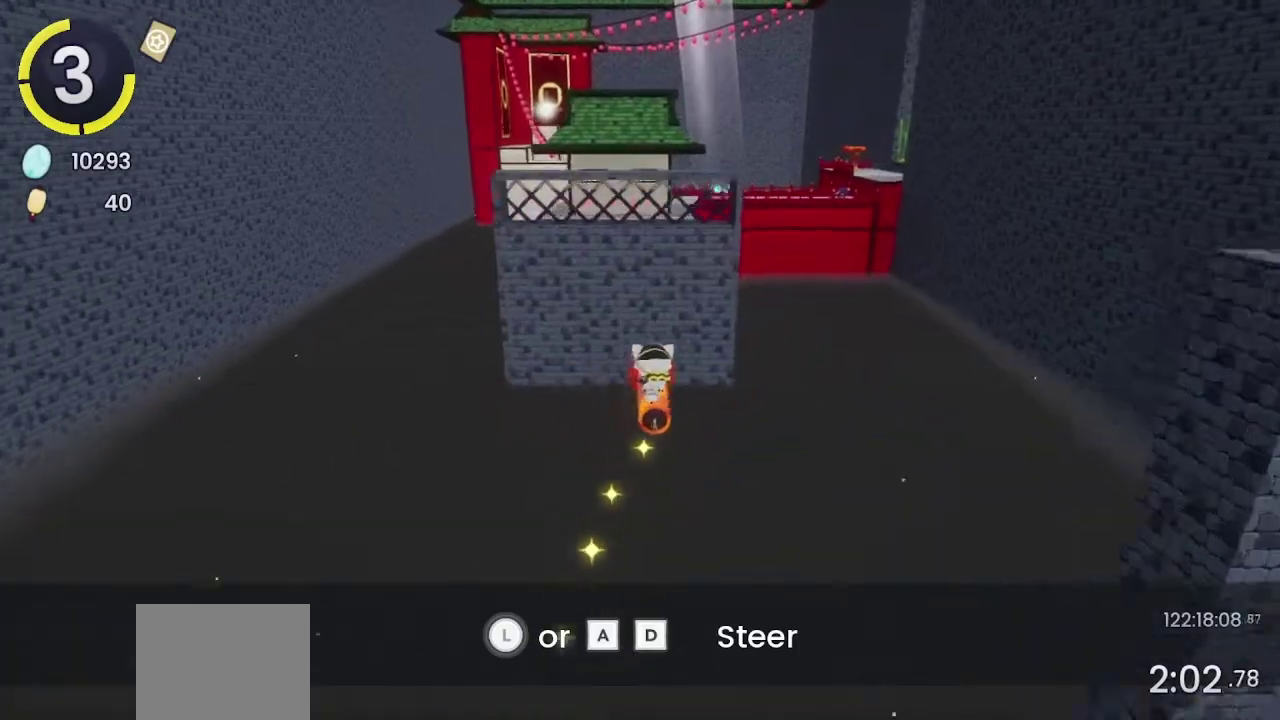
{"buttons": [], "left_stick": "center", "right_stick": "center", "events": [[233, "left_stick", "left"], [333, "left_stick", "center"]]}